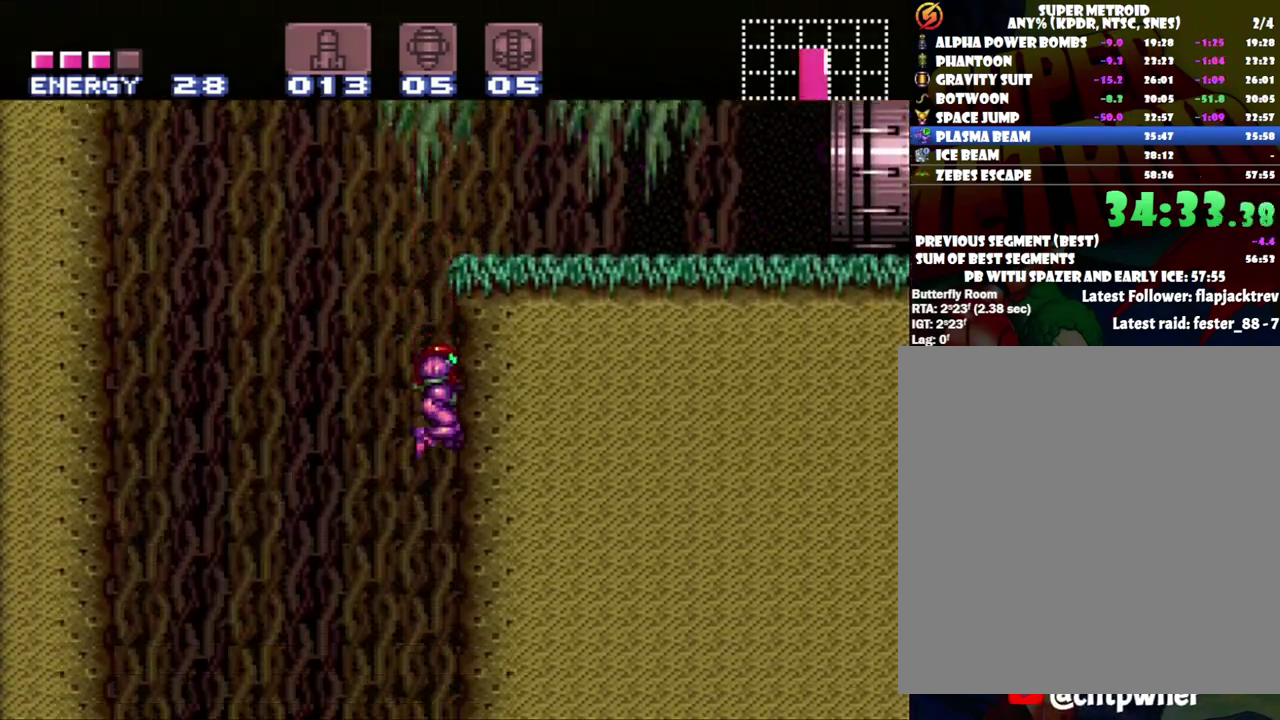
Gameplay with a controller (Nintendo layout); each line is a JSON object with the inputs held at the frame after it. "events" lists button and stick changes between this image and that frame as [ms after this image, input, new state], when the widget could be followed in between. Not read: L3 R3.
{"buttons": ["A", "DPAD_LEFT"], "events": [[33, "DPAD_RIGHT", "up"], [117, "DPAD_LEFT", "down"]]}
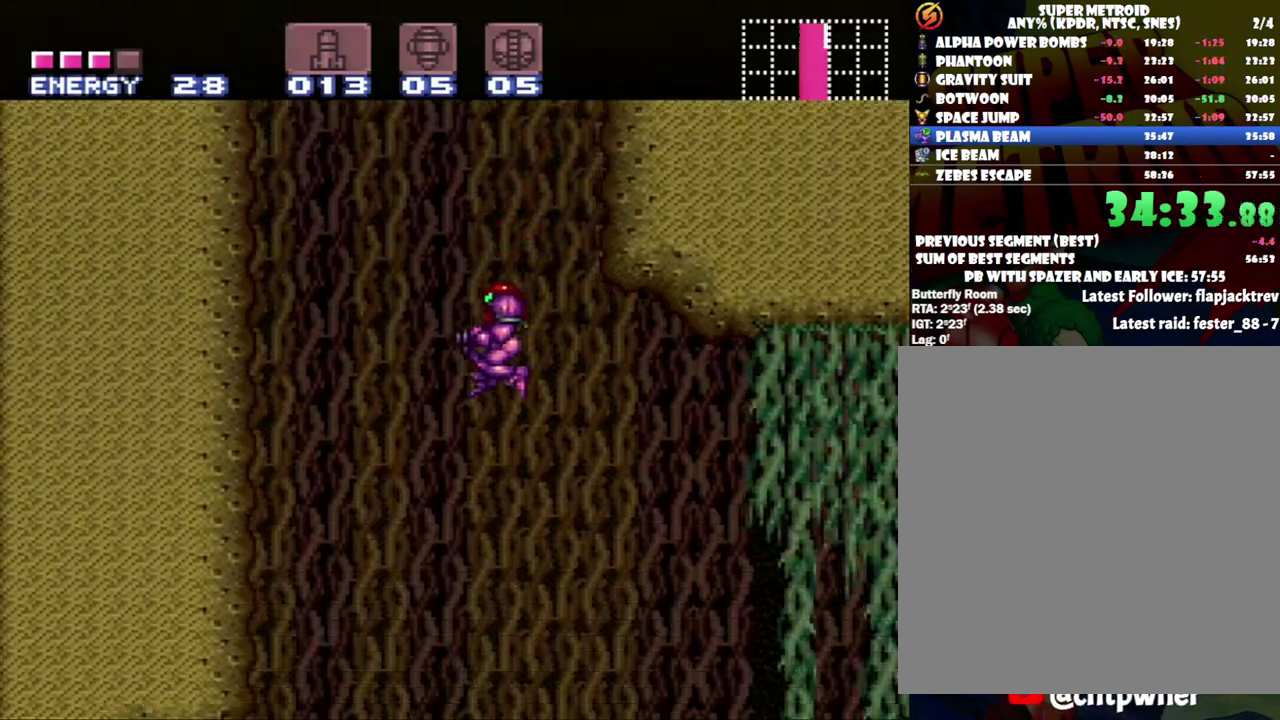
{"buttons": ["A"], "events": [[217, "DPAD_LEFT", "up"], [350, "DPAD_RIGHT", "down"], [433, "DPAD_RIGHT", "up"]]}
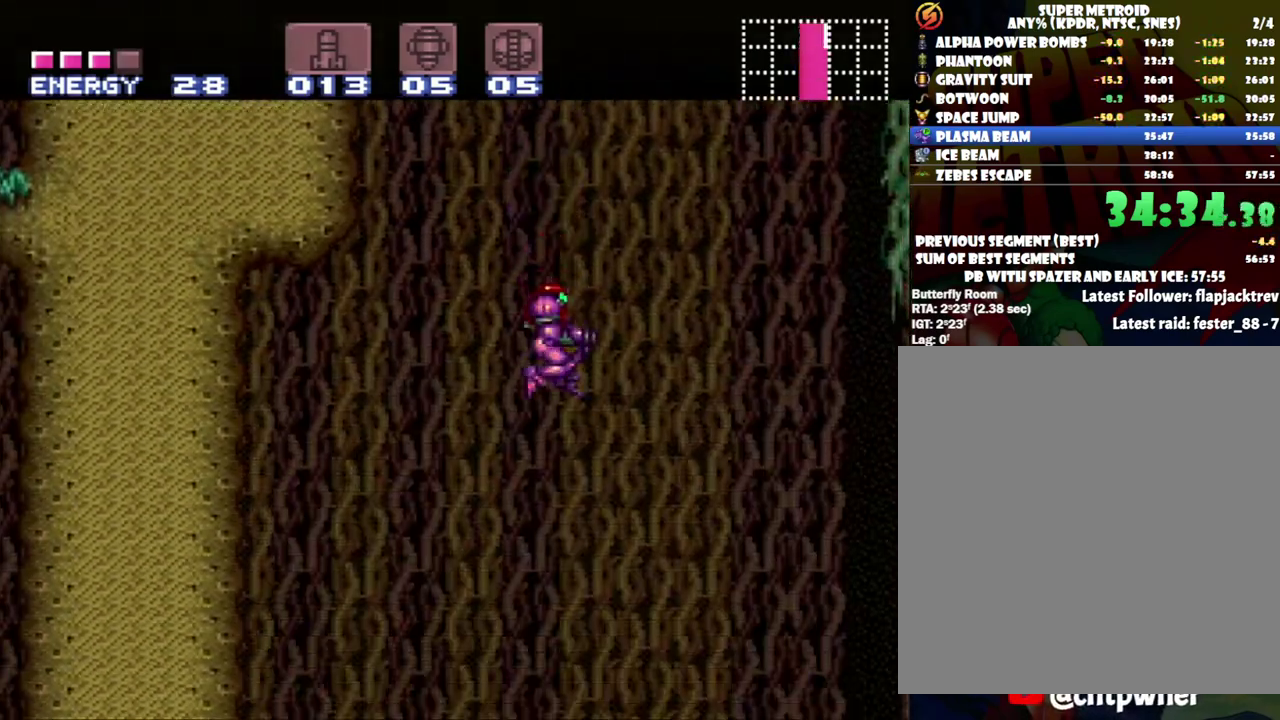
{"buttons": ["A"], "events": []}
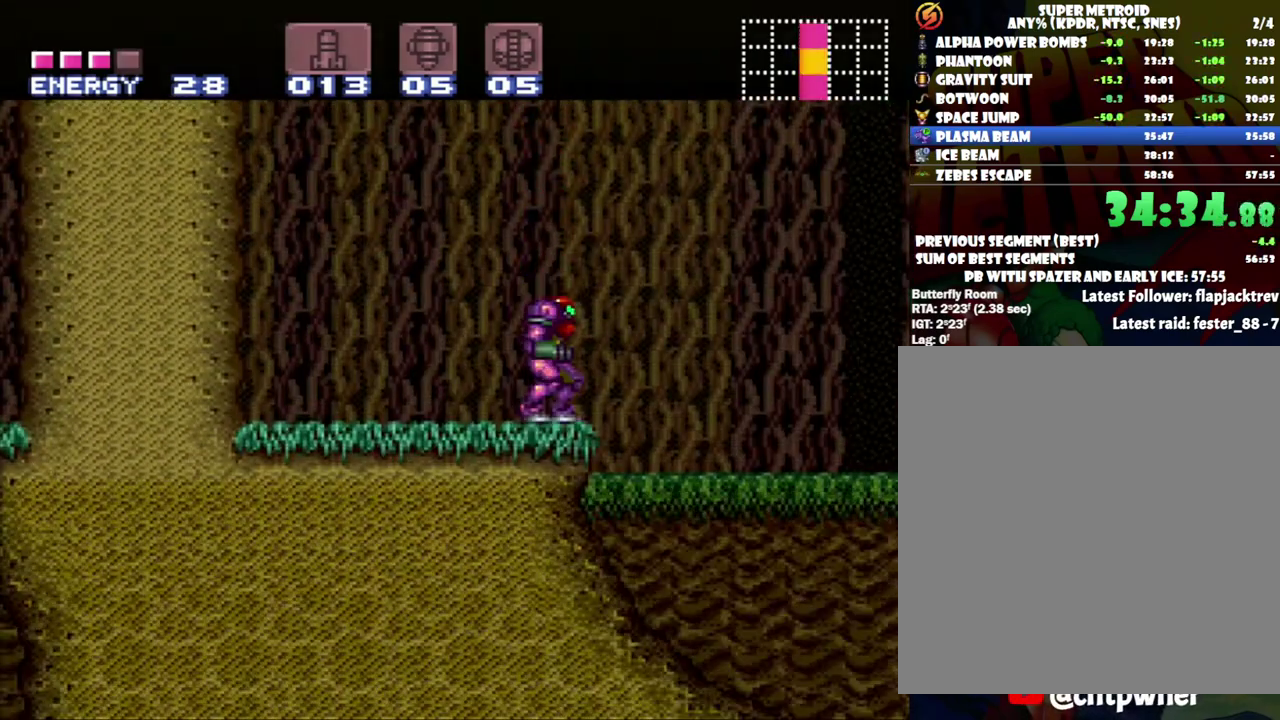
{"buttons": ["DPAD_RIGHT"], "events": [[17, "DPAD_RIGHT", "down"], [117, "B", "down"], [167, "A", "up"], [483, "B", "up"]]}
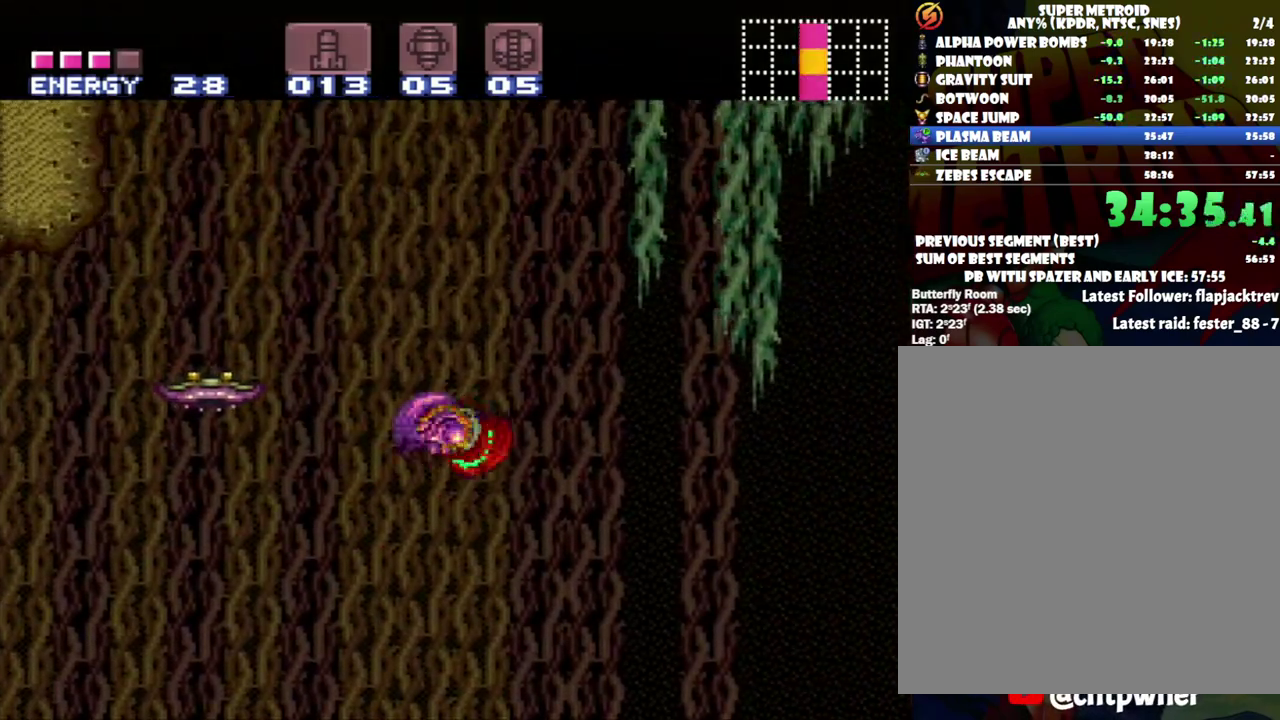
{"buttons": ["DPAD_RIGHT"], "events": []}
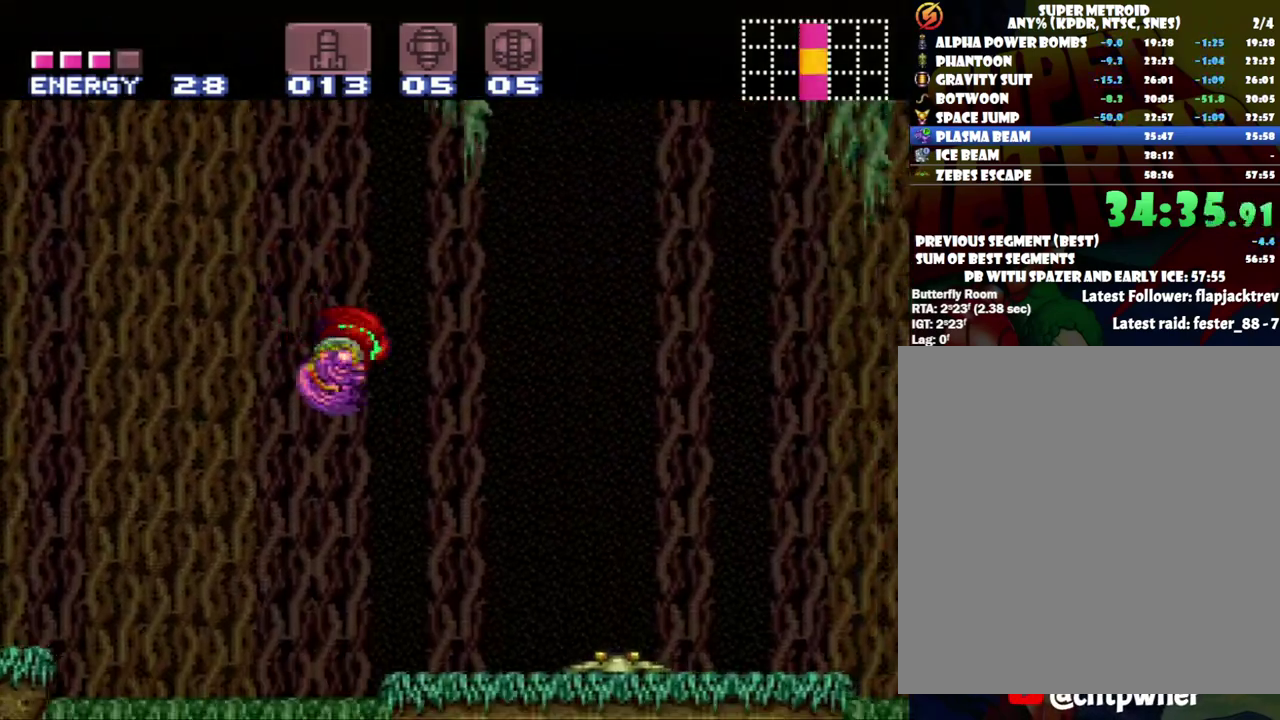
{"buttons": ["B", "DPAD_LEFT"], "events": [[33, "B", "down"], [83, "DPAD_RIGHT", "up"], [233, "DPAD_LEFT", "down"]]}
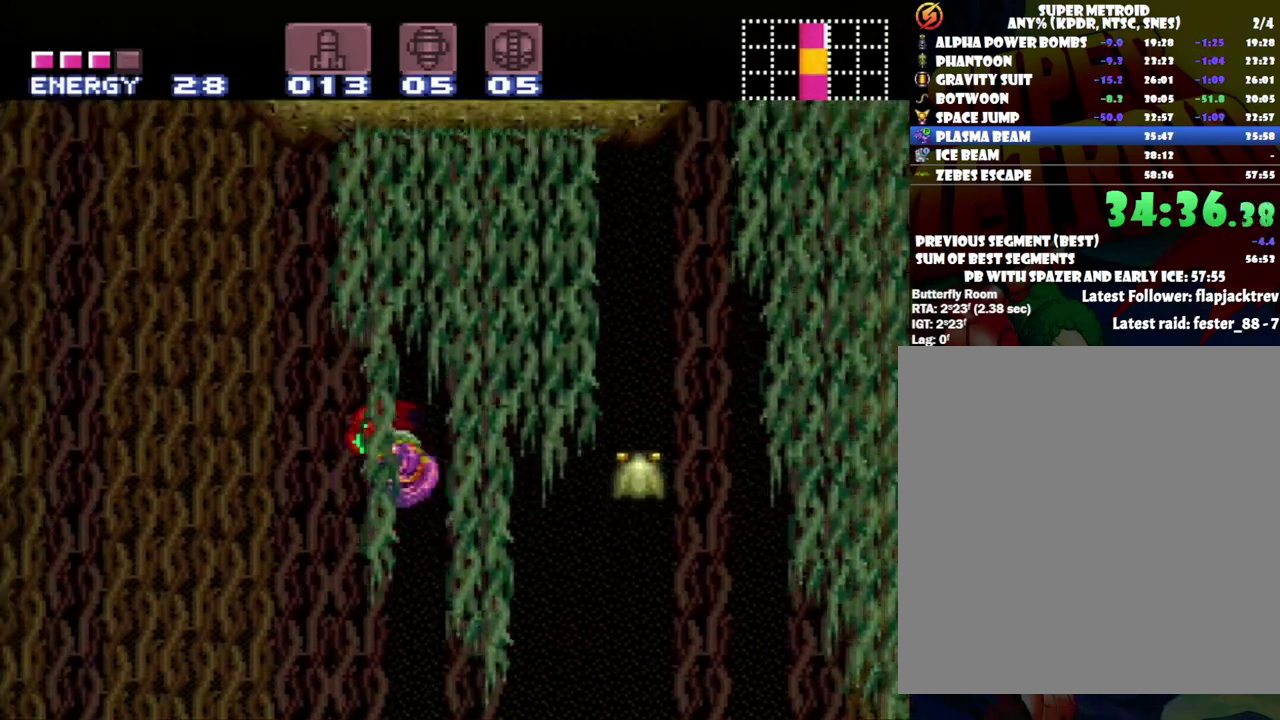
{"buttons": ["DPAD_LEFT"], "events": [[83, "B", "up"]]}
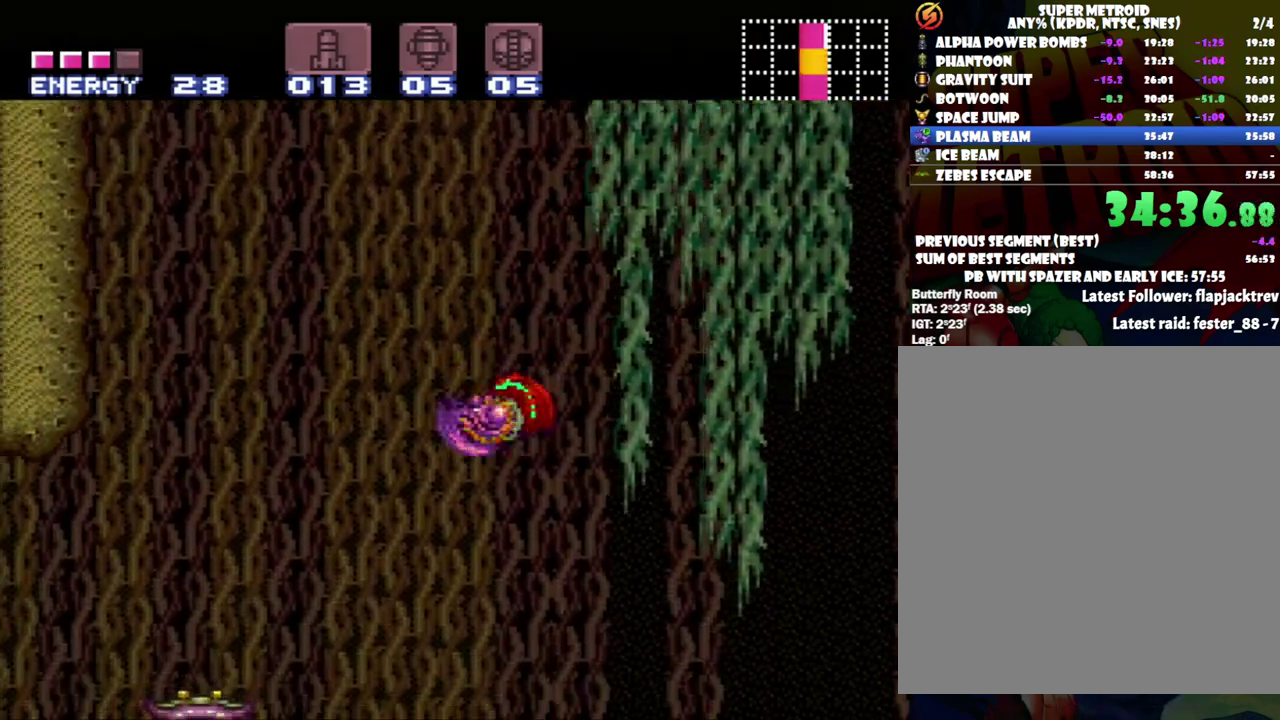
{"buttons": ["B", "DPAD_LEFT"], "events": [[150, "B", "down"]]}
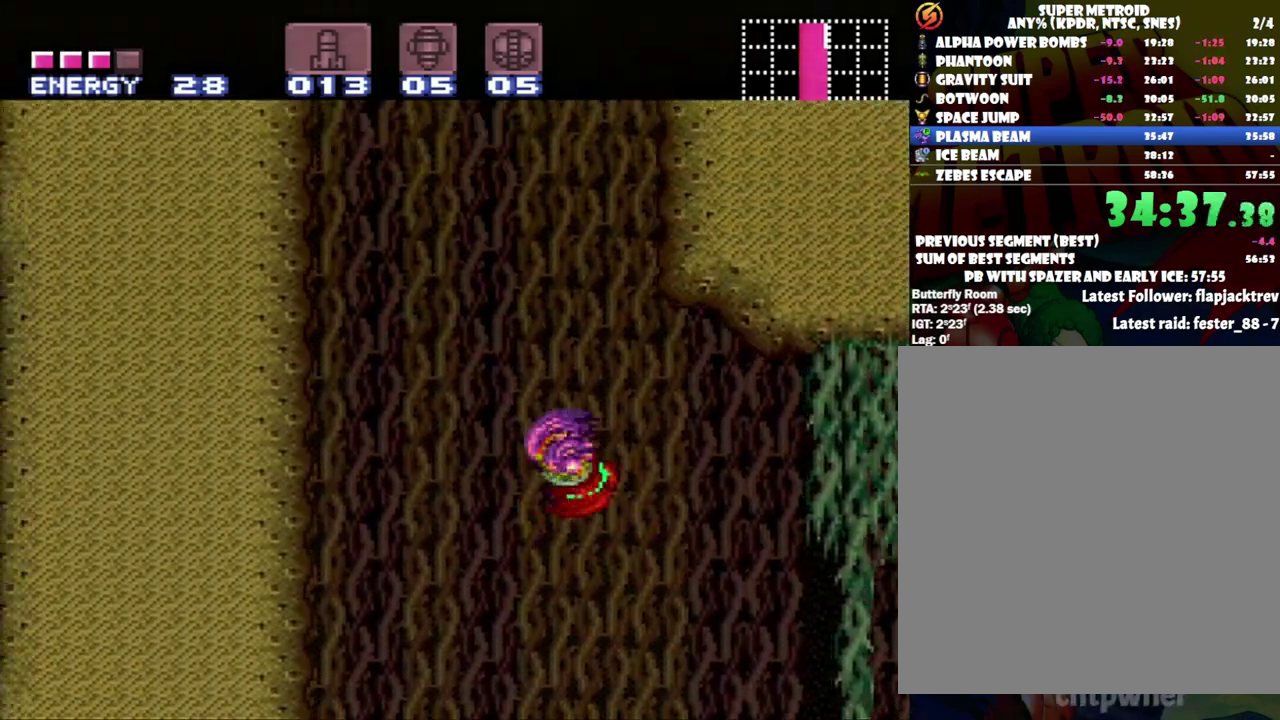
{"buttons": ["B", "DPAD_LEFT"], "events": []}
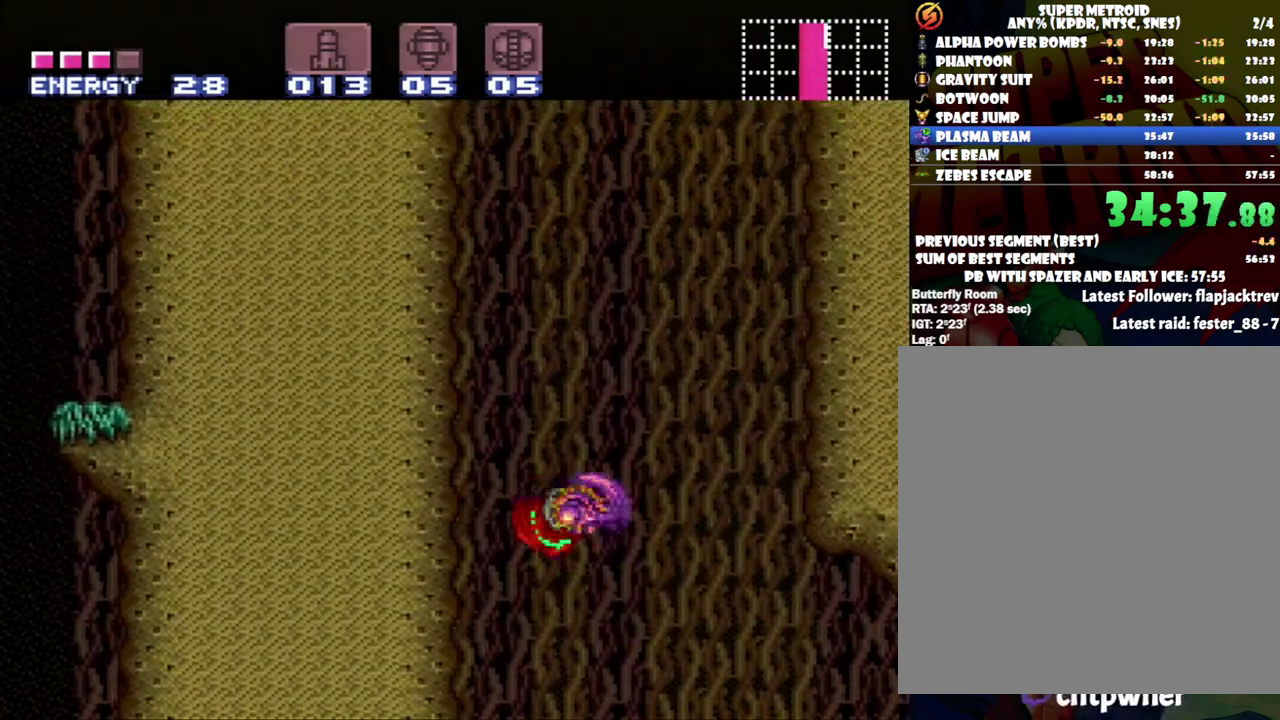
{"buttons": ["DPAD_RIGHT"], "events": [[300, "B", "up"], [300, "DPAD_LEFT", "up"], [433, "DPAD_RIGHT", "down"]]}
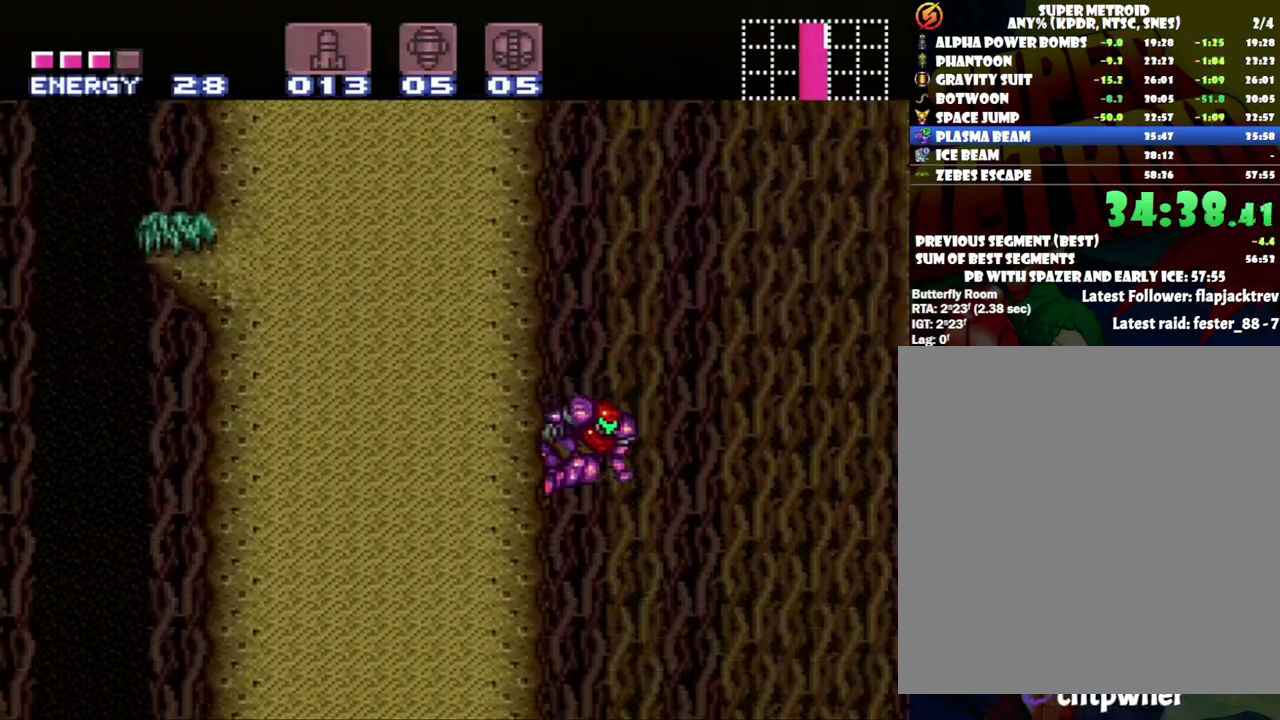
{"buttons": ["B", "DPAD_RIGHT"], "events": [[17, "B", "down"]]}
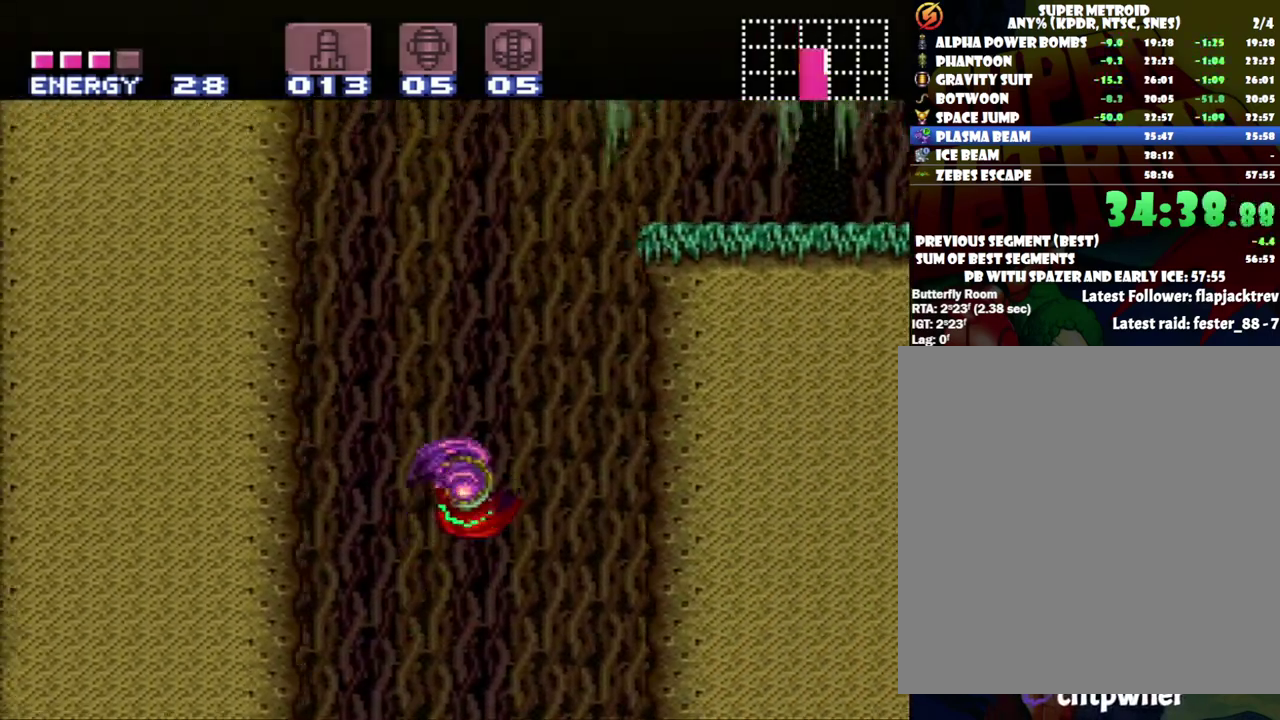
{"buttons": [], "events": [[433, "DPAD_RIGHT", "up"], [500, "B", "up"]]}
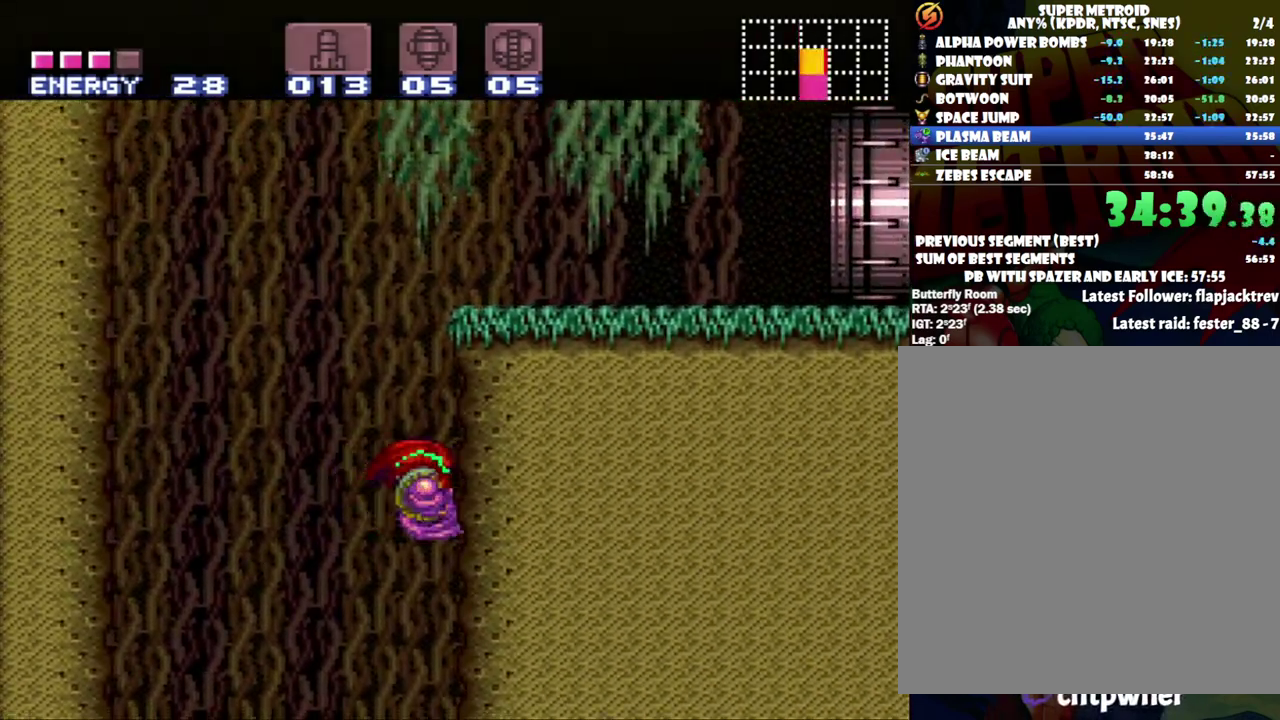
{"buttons": ["B", "DPAD_RIGHT"], "events": [[50, "DPAD_LEFT", "down"], [183, "B", "down"], [300, "DPAD_LEFT", "up"], [367, "DPAD_RIGHT", "down"]]}
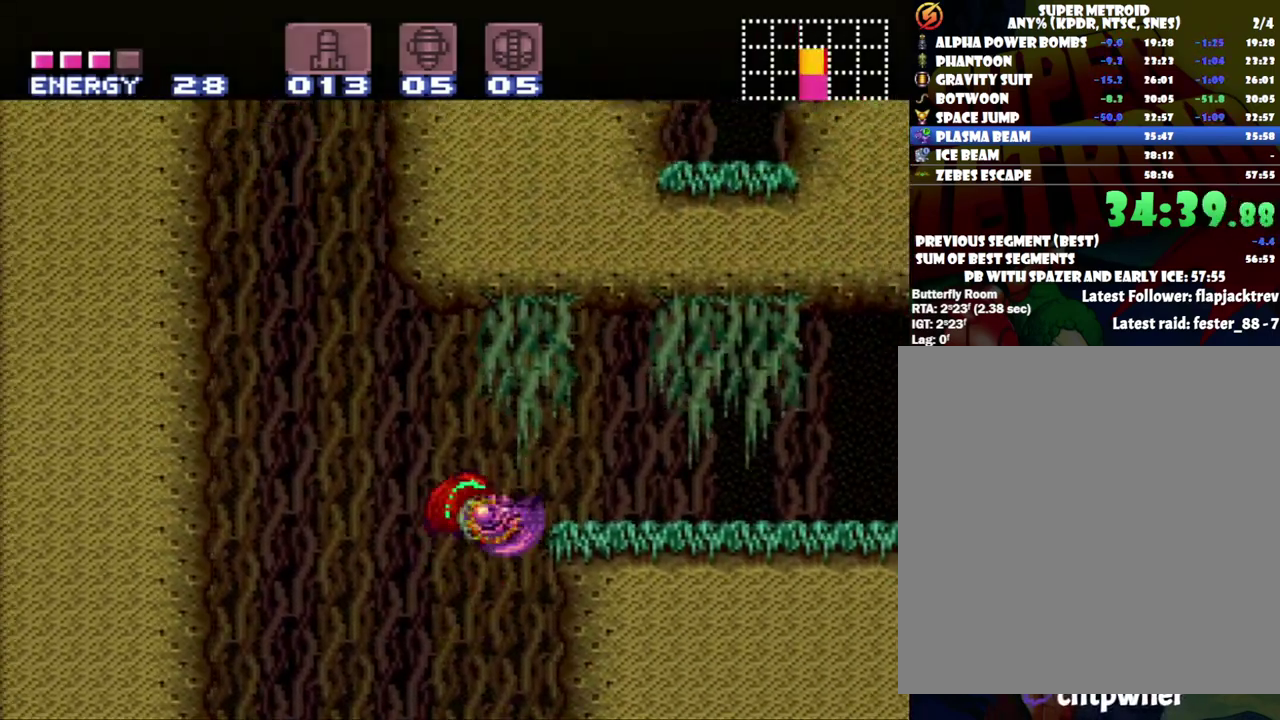
{"buttons": ["A", "DPAD_RIGHT"], "events": [[150, "Y", "down"], [250, "B", "up"], [250, "Y", "up"], [333, "A", "down"]]}
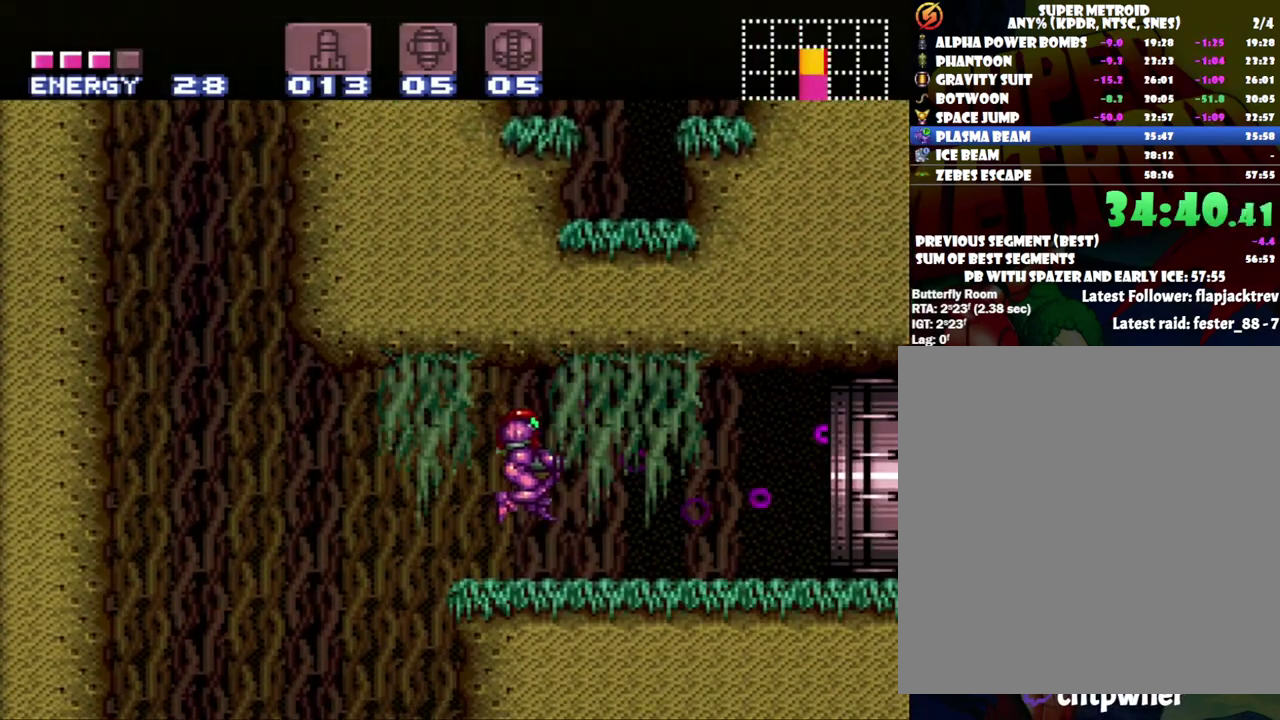
{"buttons": ["A", "DPAD_RIGHT"], "events": []}
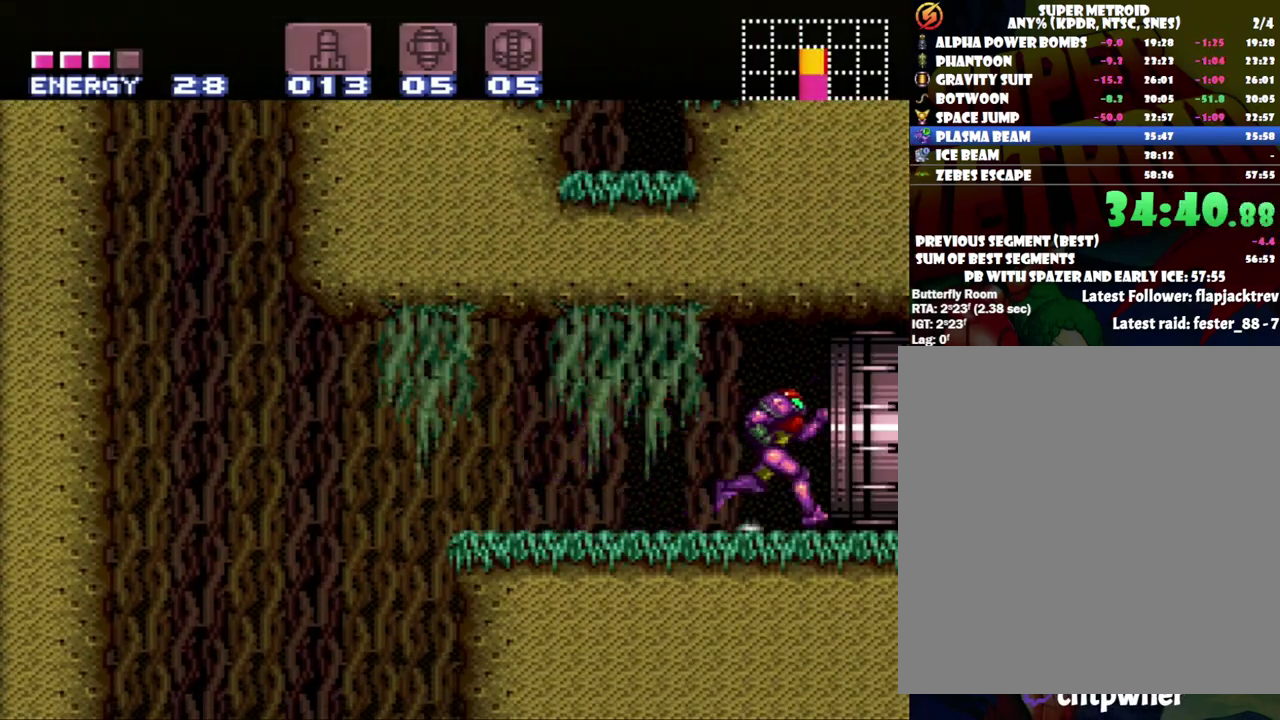
{"buttons": ["B", "DPAD_LEFT"], "events": [[50, "DPAD_RIGHT", "up"], [217, "A", "up"], [217, "DPAD_LEFT", "down"], [450, "B", "down"]]}
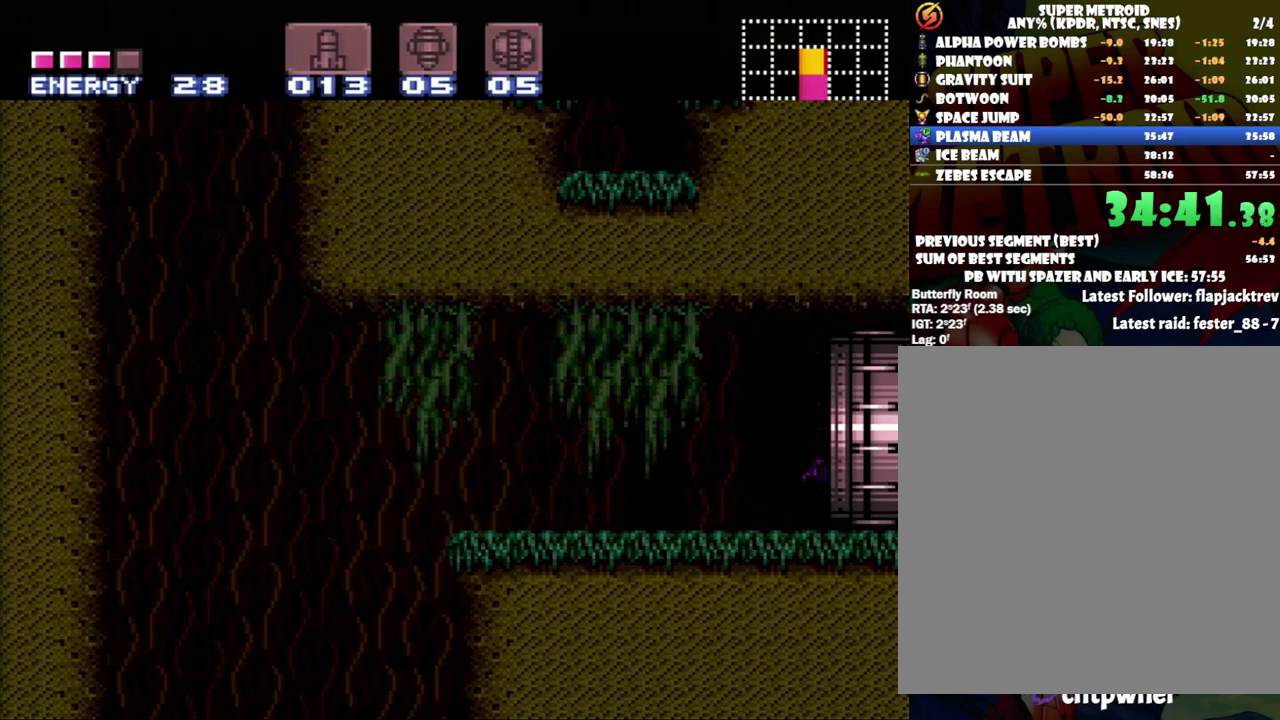
{"buttons": ["B", "DPAD_LEFT"], "events": [[83, "B", "up"], [367, "B", "down"]]}
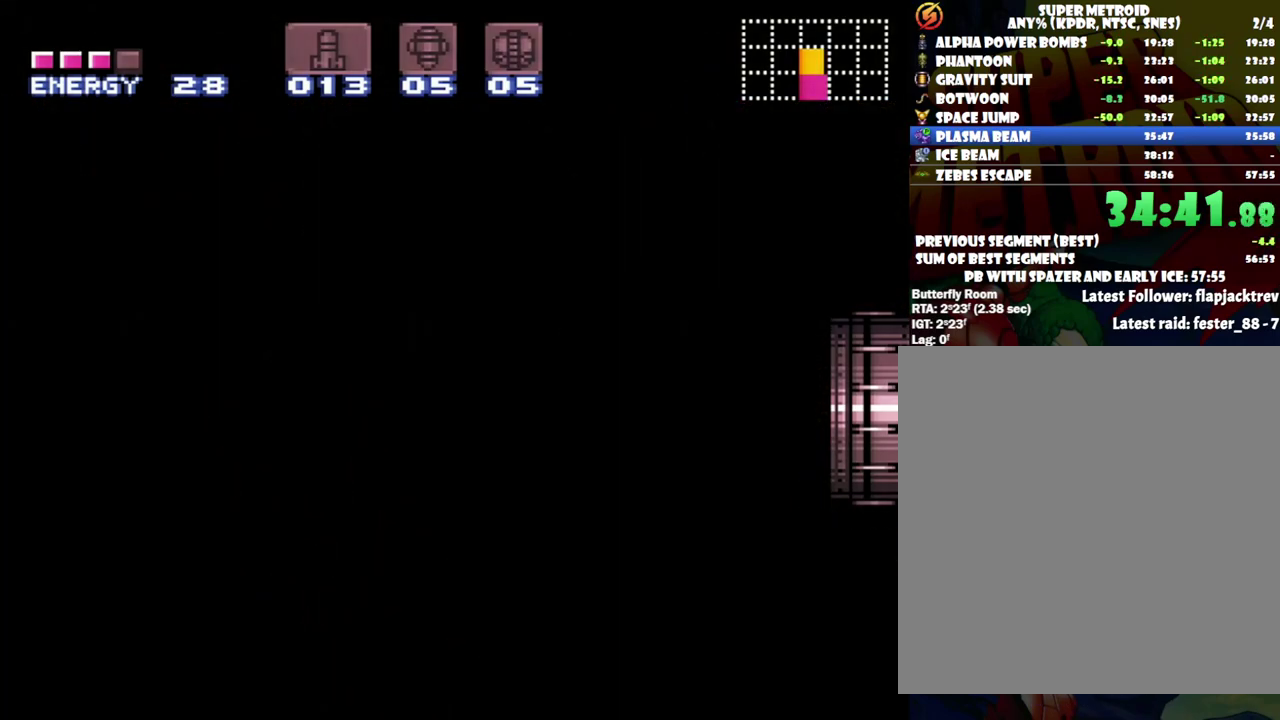
{"buttons": ["DPAD_LEFT"], "events": [[367, "B", "up"]]}
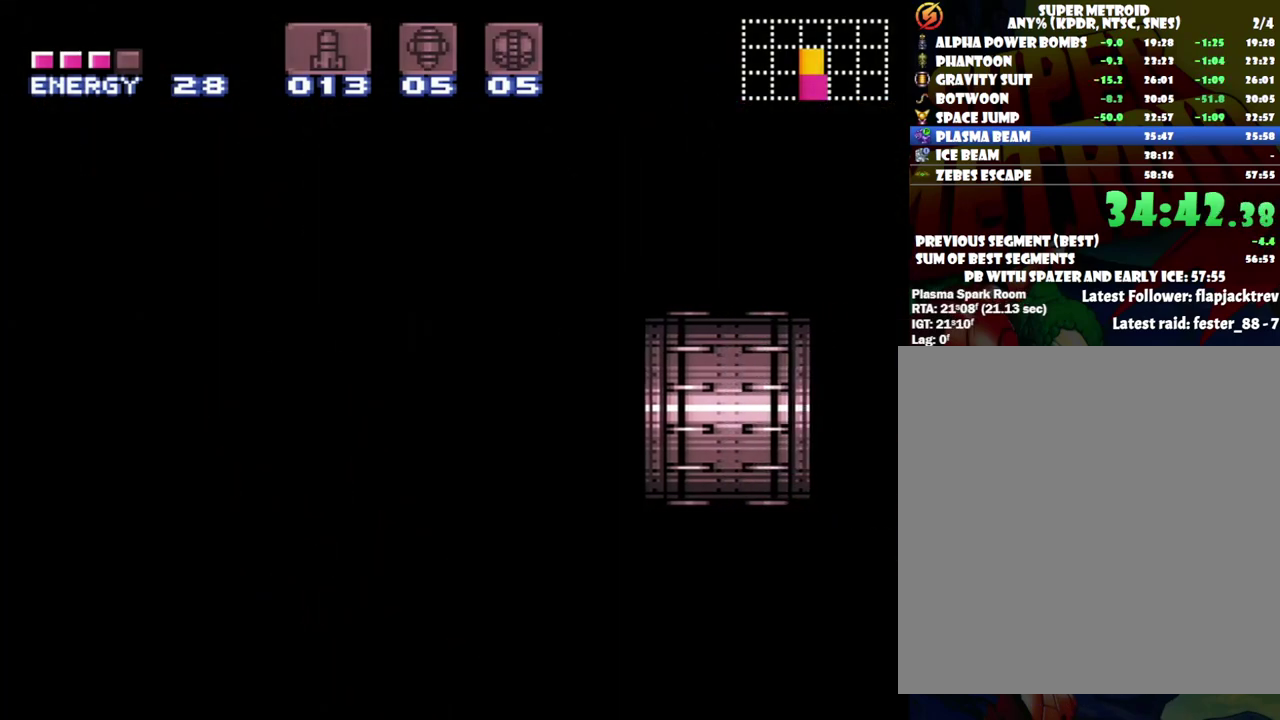
{"buttons": ["B", "DPAD_LEFT"], "events": [[117, "B", "down"], [267, "B", "up"], [433, "B", "down"]]}
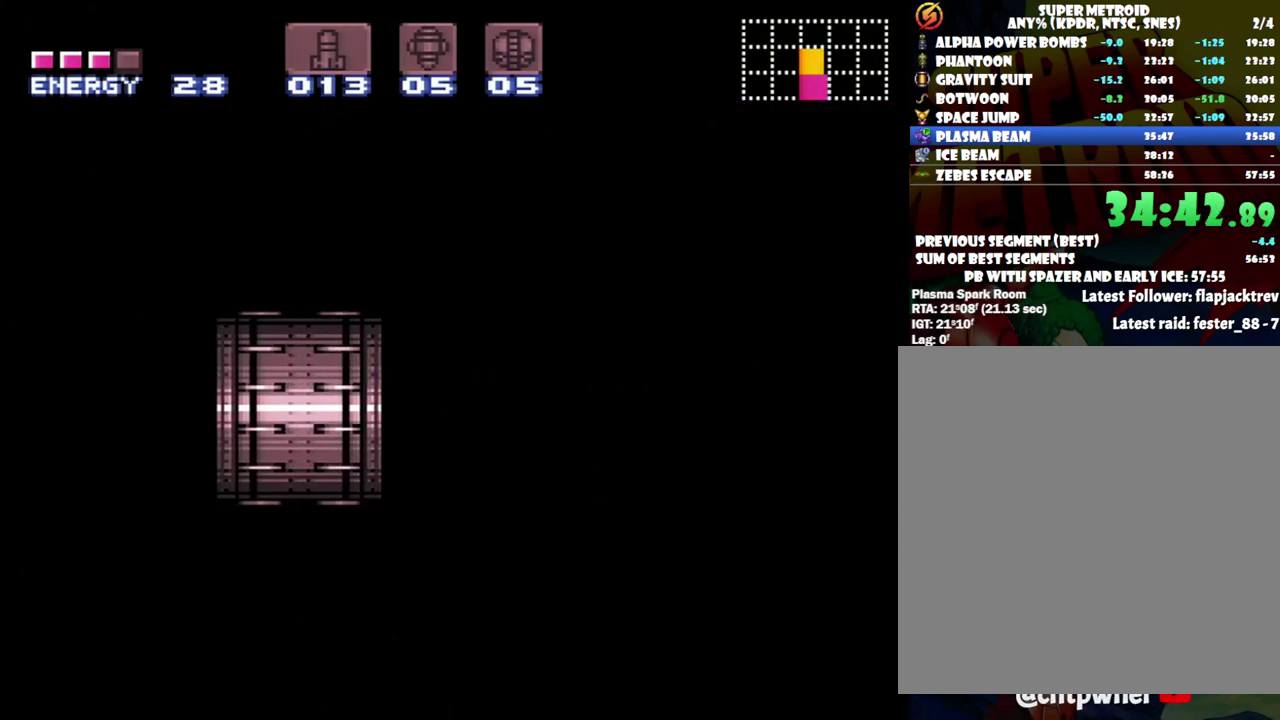
{"buttons": ["DPAD_LEFT"], "events": [[50, "B", "up"], [200, "B", "down"], [333, "B", "up"]]}
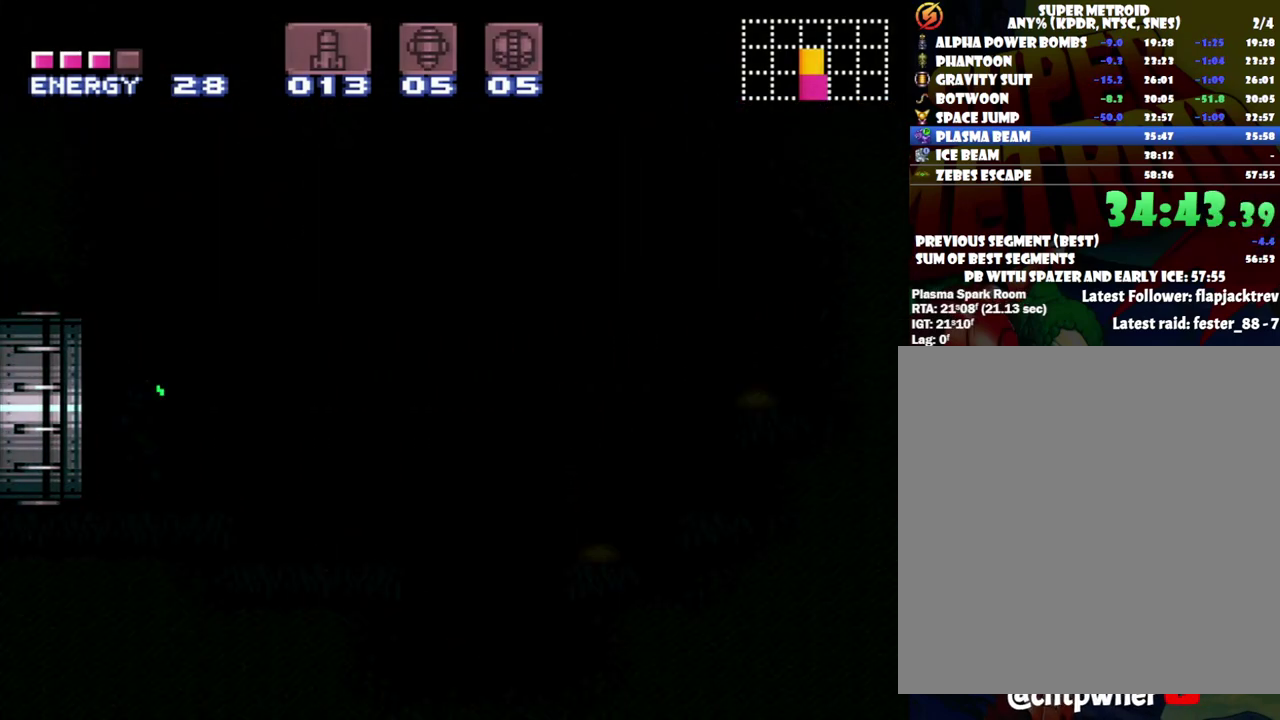
{"buttons": ["DPAD_LEFT"], "events": []}
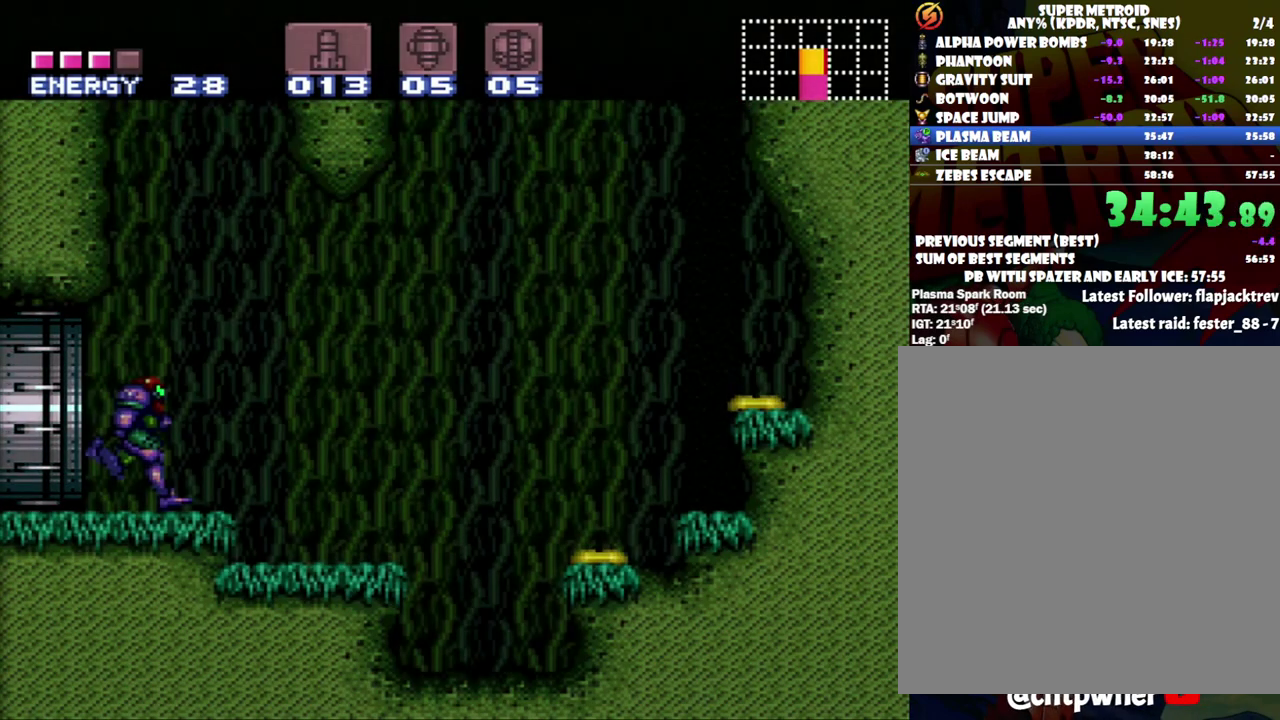
{"buttons": ["B"], "events": [[100, "B", "down"], [467, "DPAD_LEFT", "up"]]}
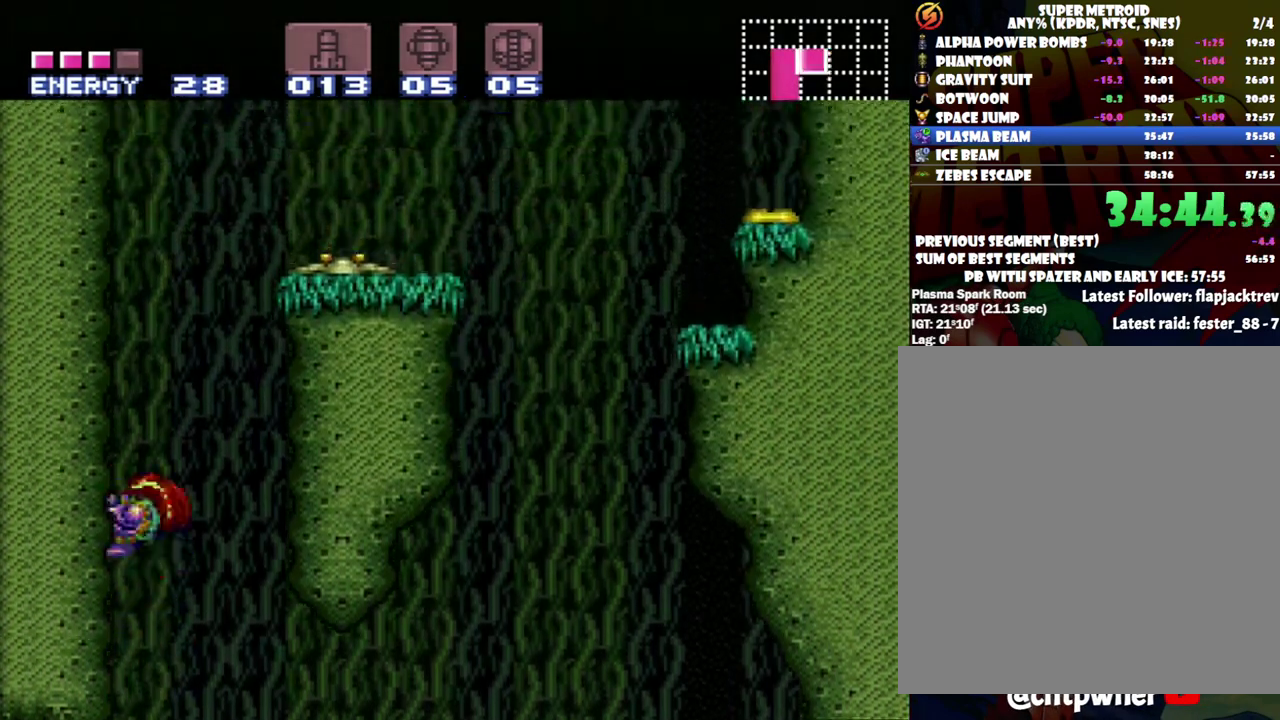
{"buttons": ["B", "DPAD_RIGHT"], "events": [[17, "B", "up"], [50, "DPAD_RIGHT", "down"], [83, "B", "down"]]}
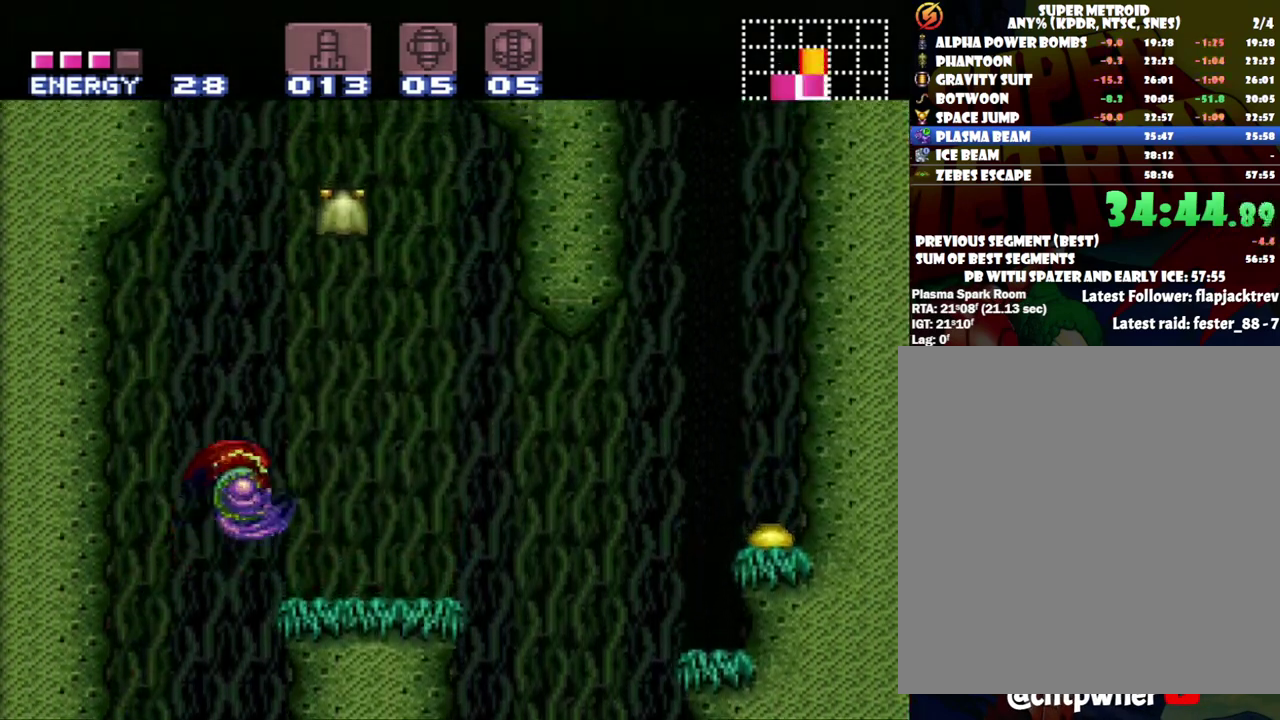
{"buttons": ["DPAD_UP"], "events": [[17, "B", "up"], [300, "DPAD_UP", "down"], [300, "Y", "down"], [367, "DPAD_RIGHT", "up"], [367, "Y", "up"]]}
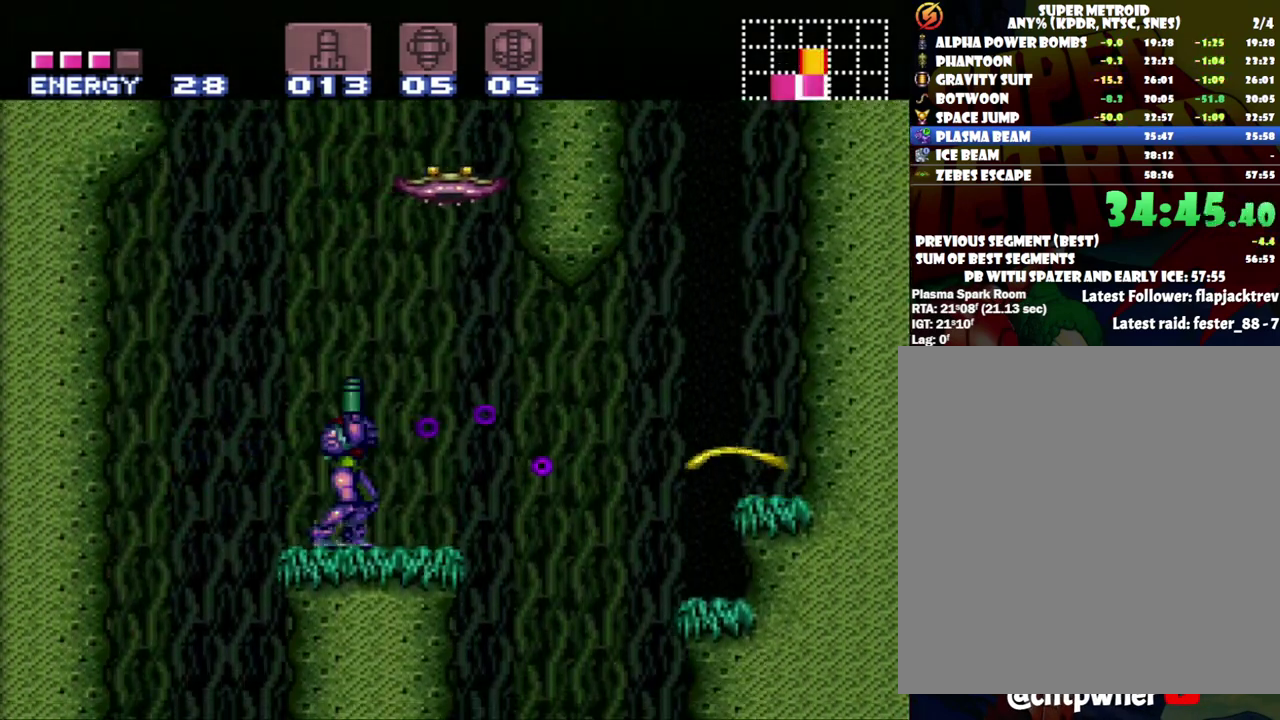
{"buttons": ["DPAD_UP"], "events": [[83, "Y", "down"], [183, "Y", "up"], [233, "Y", "down"], [333, "Y", "up"], [367, "Y", "down"], [500, "Y", "up"]]}
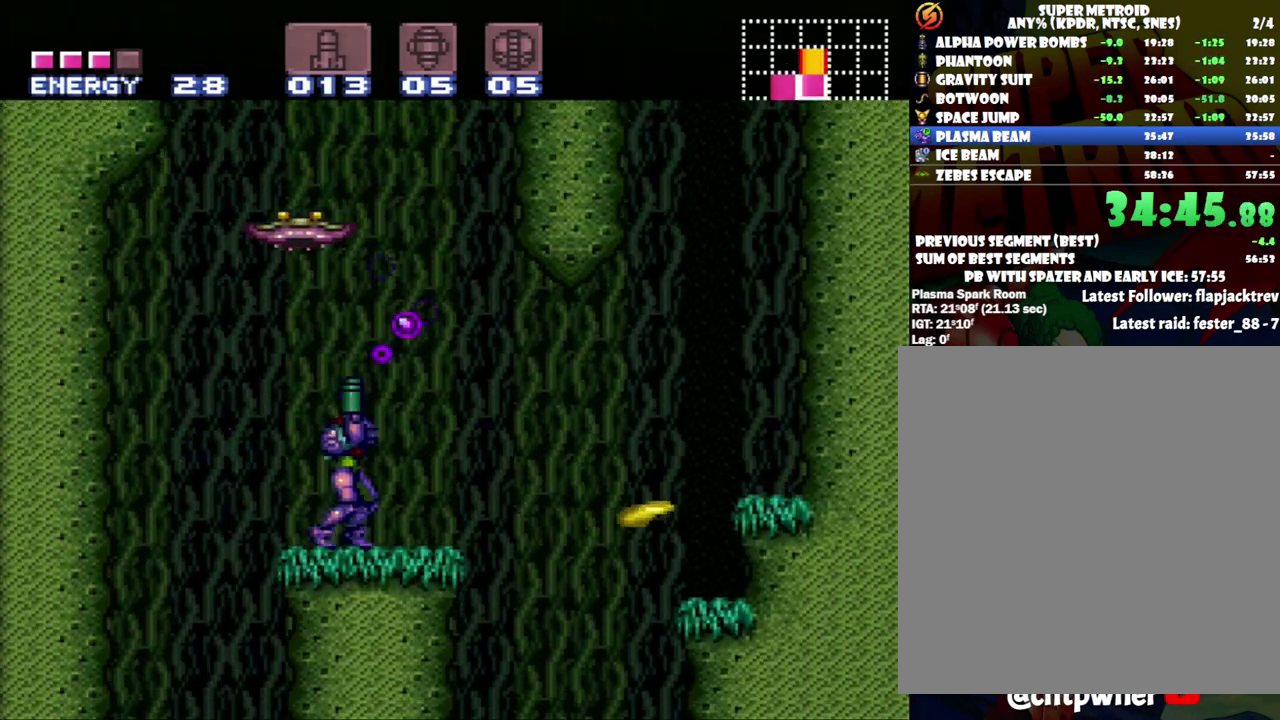
{"buttons": ["DPAD_RIGHT"], "events": [[17, "Y", "down"], [150, "Y", "up"], [183, "Y", "down"], [300, "Y", "up"], [400, "DPAD_RIGHT", "down"], [400, "DPAD_UP", "up"]]}
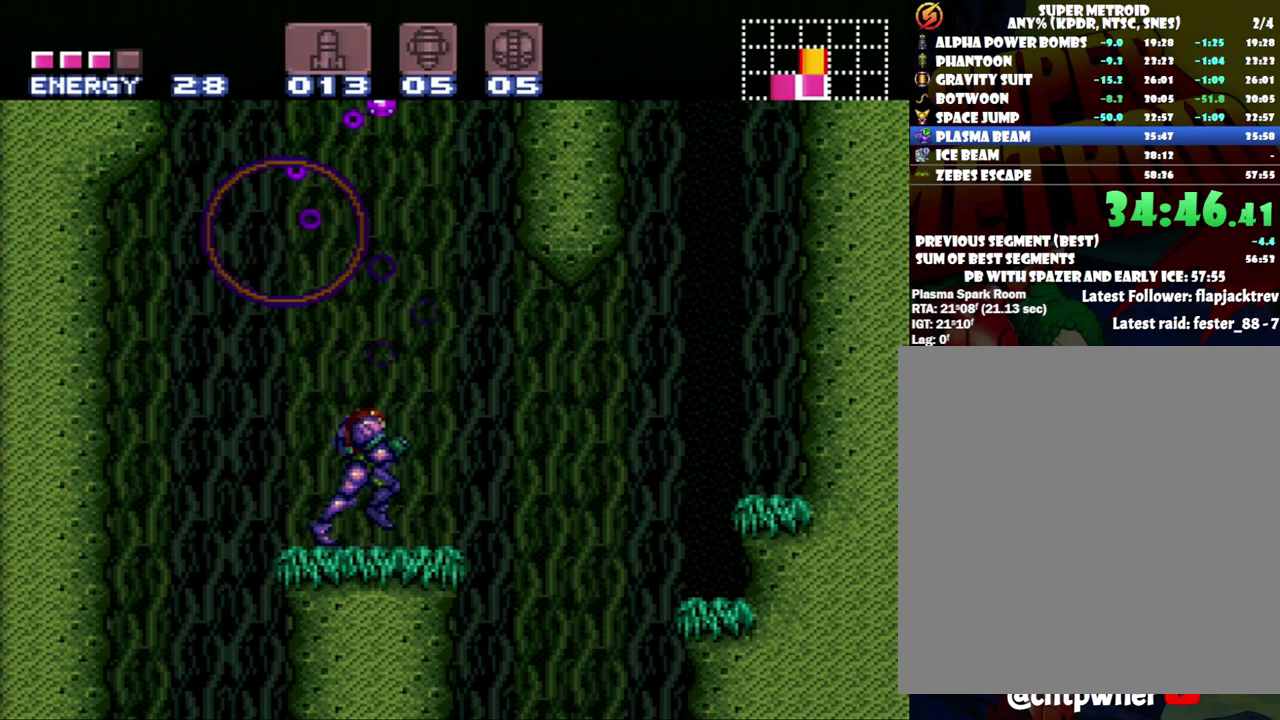
{"buttons": ["B"], "events": [[33, "DPAD_RIGHT", "up"], [117, "DPAD_LEFT", "down"], [367, "B", "down"], [500, "DPAD_LEFT", "up"]]}
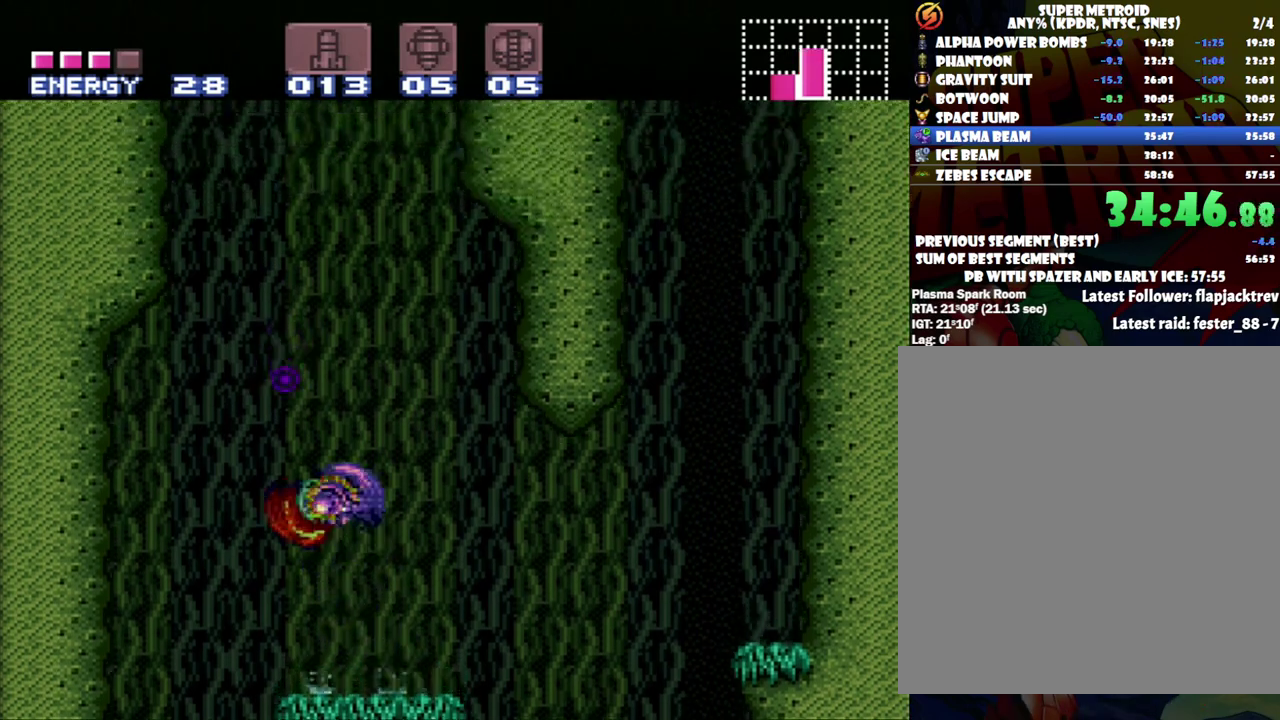
{"buttons": ["B", "DPAD_RIGHT"], "events": [[117, "DPAD_RIGHT", "down"]]}
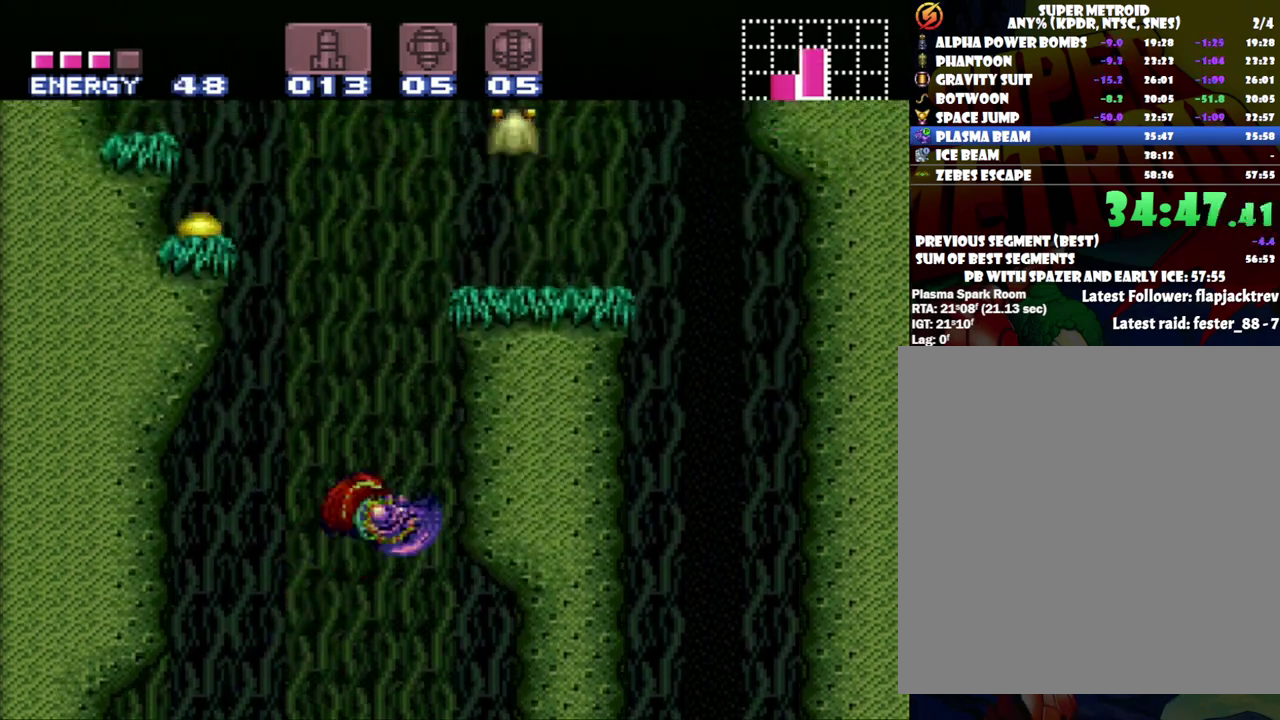
{"buttons": ["B"], "events": [[150, "DPAD_RIGHT", "up"], [217, "B", "up"], [233, "DPAD_LEFT", "down"], [300, "B", "down"], [450, "DPAD_LEFT", "up"], [450, "DPAD_UP", "down"], [500, "DPAD_UP", "up"]]}